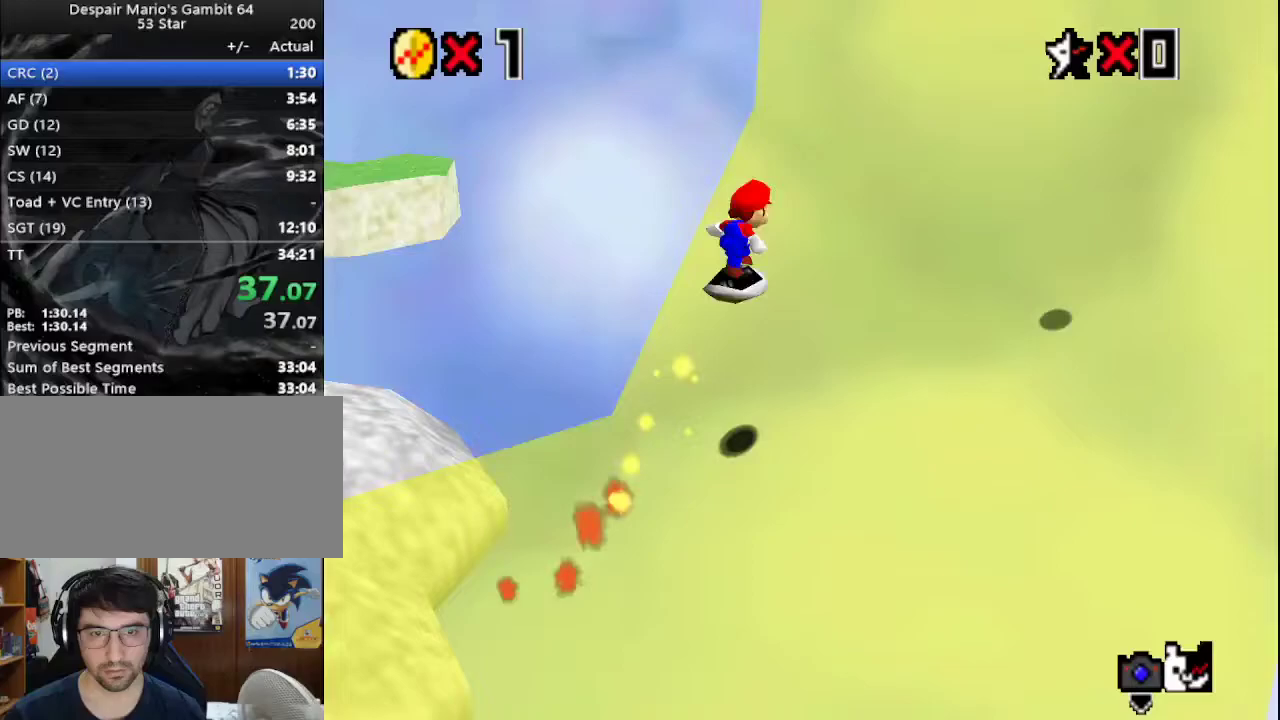
Gameplay with a controller (Nintendo layout); each line is a JSON object with the inputs held at the frame after it. "events" lists button and stick changes between this image and that frame as [ms after this image, input, new state], when the widget could be followed in between. Not read: L3 R3.
{"buttons": ["A", "C_RIGHT"], "left_stick": "up", "events": []}
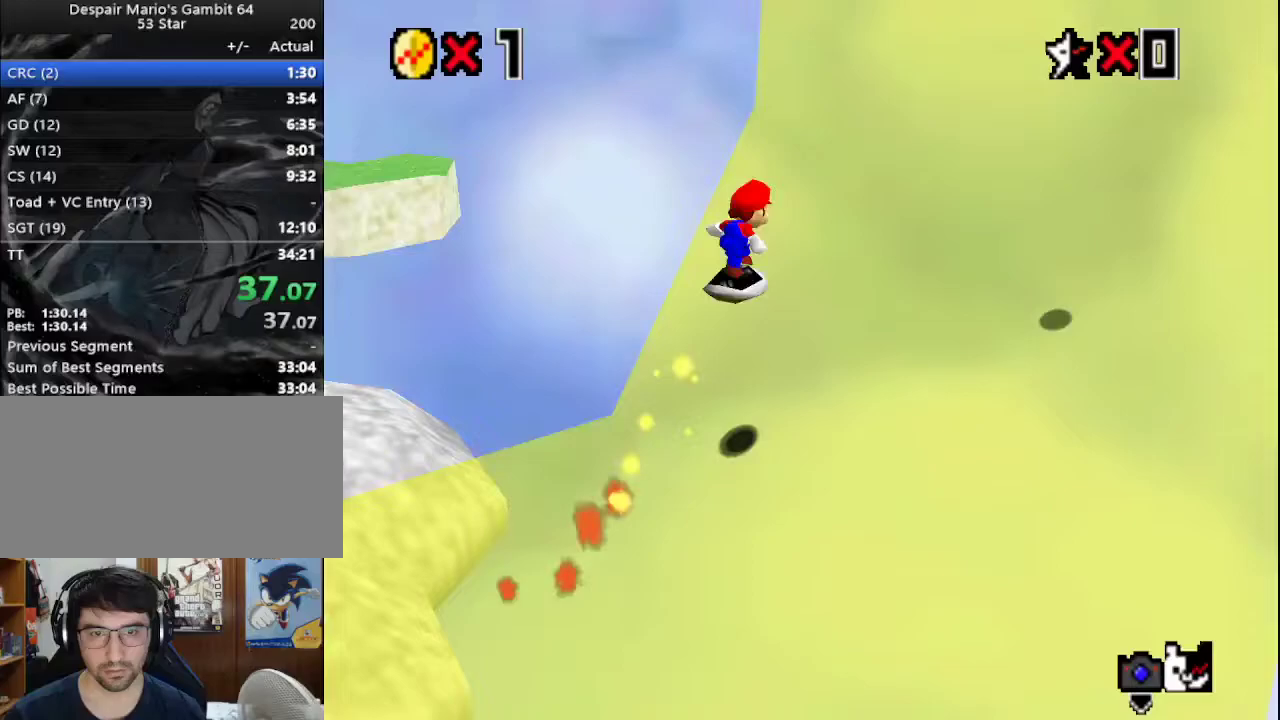
{"buttons": ["A", "C_RIGHT"], "left_stick": "up", "events": []}
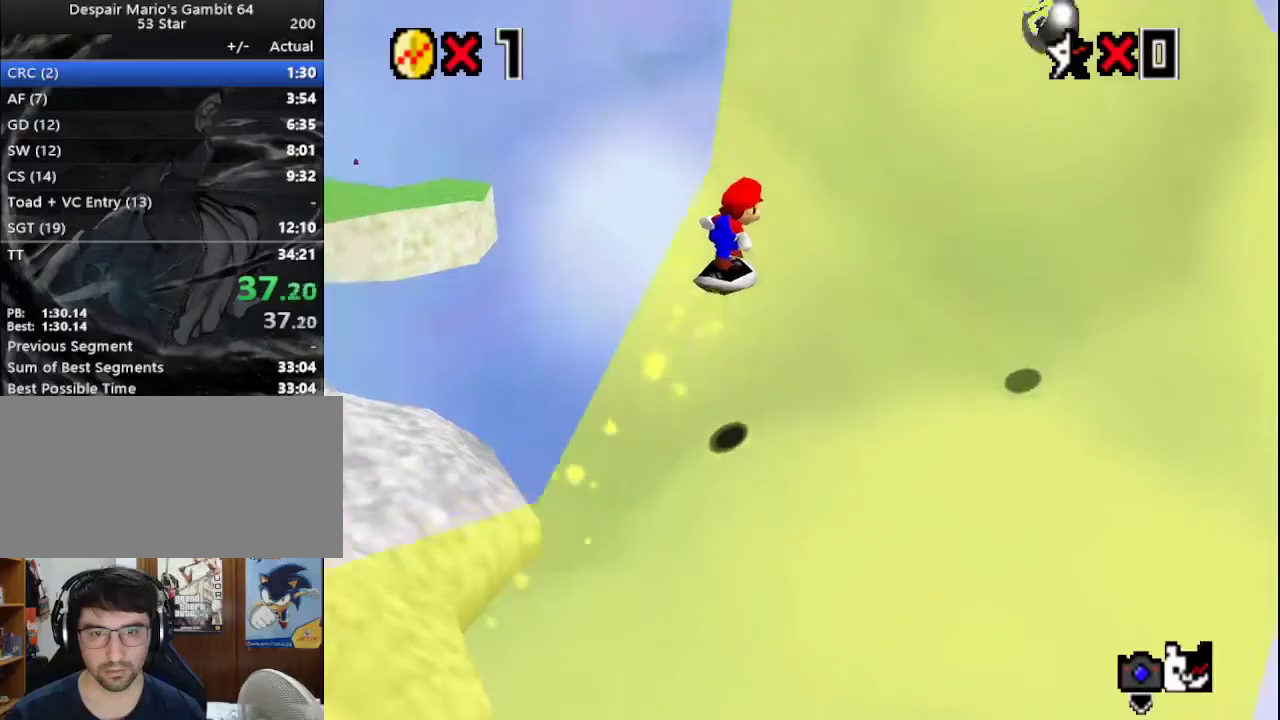
{"buttons": ["A", "C_RIGHT"], "left_stick": "up-right", "events": [[67, "A", "up"], [67, "C_RIGHT", "up"], [350, "A", "down"], [350, "C_RIGHT", "down"], [450, "left_stick", "up-right"]]}
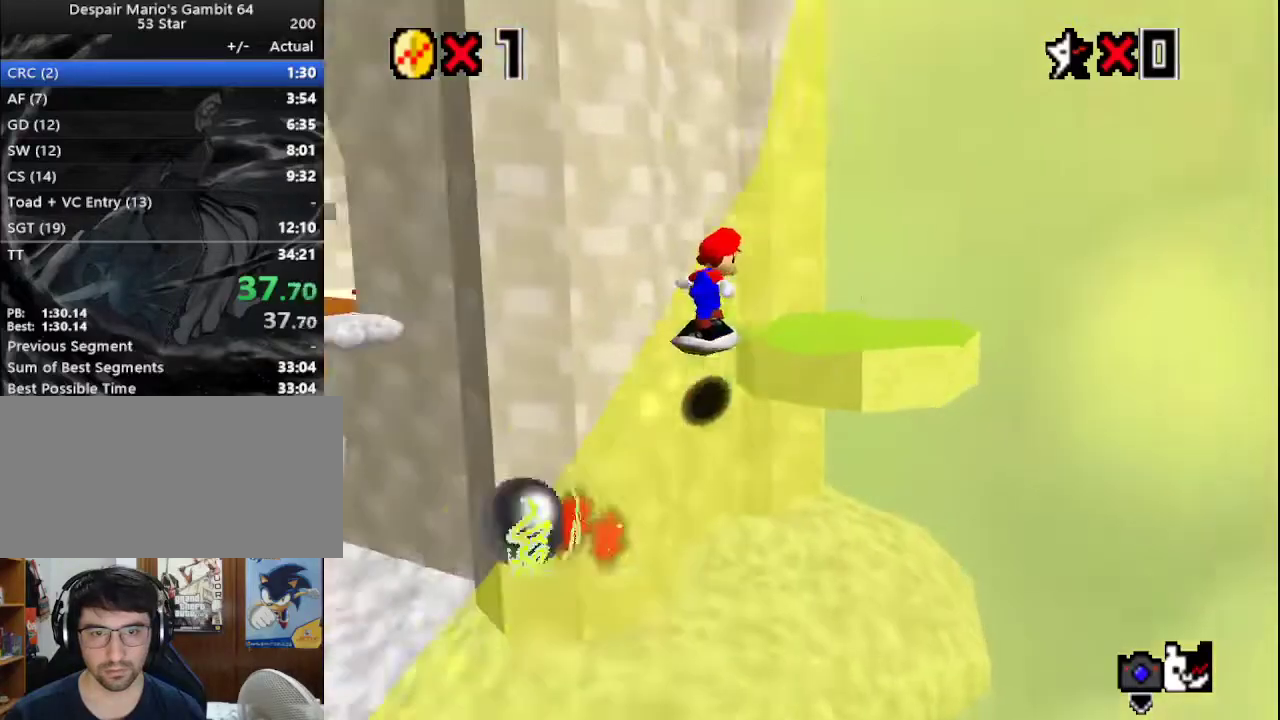
{"buttons": [], "left_stick": "up-right", "events": [[67, "C_RIGHT", "up"], [100, "A", "up"], [250, "A", "down"], [250, "C_RIGHT", "down"], [433, "A", "up"], [433, "C_RIGHT", "up"]]}
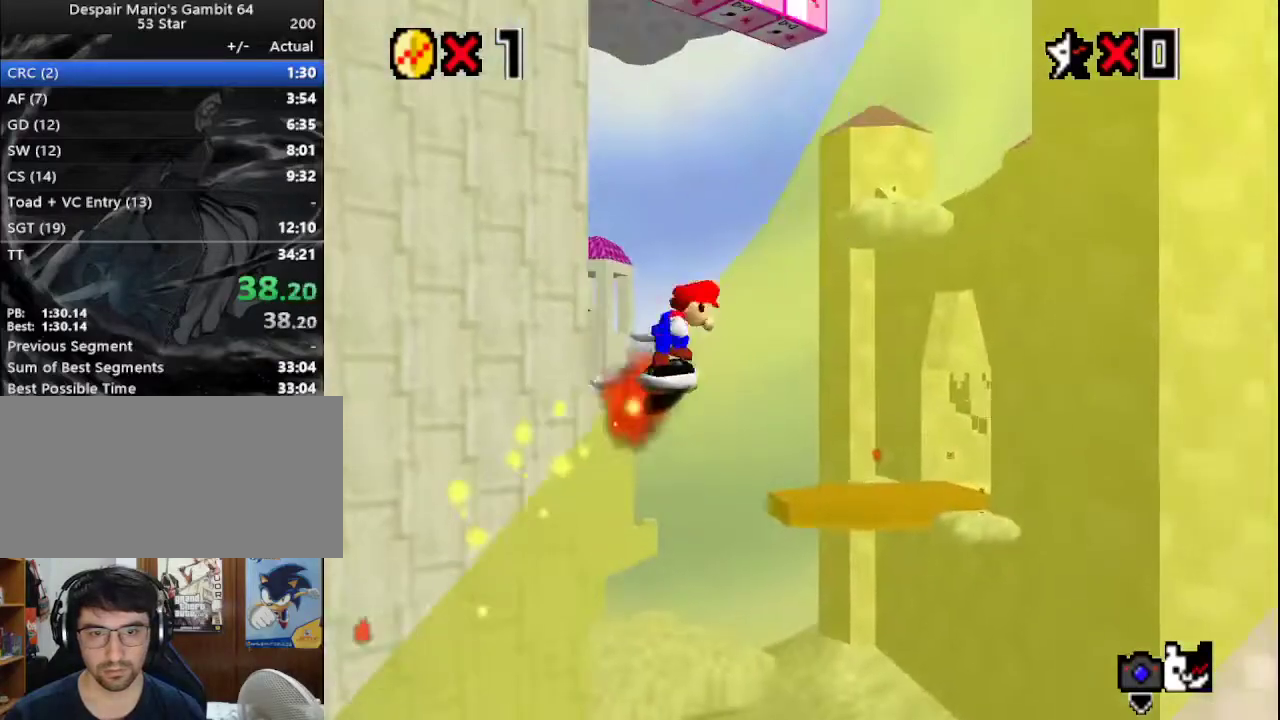
{"buttons": ["A"], "left_stick": "up-right", "events": [[117, "A", "down"], [283, "A", "up"], [467, "A", "down"]]}
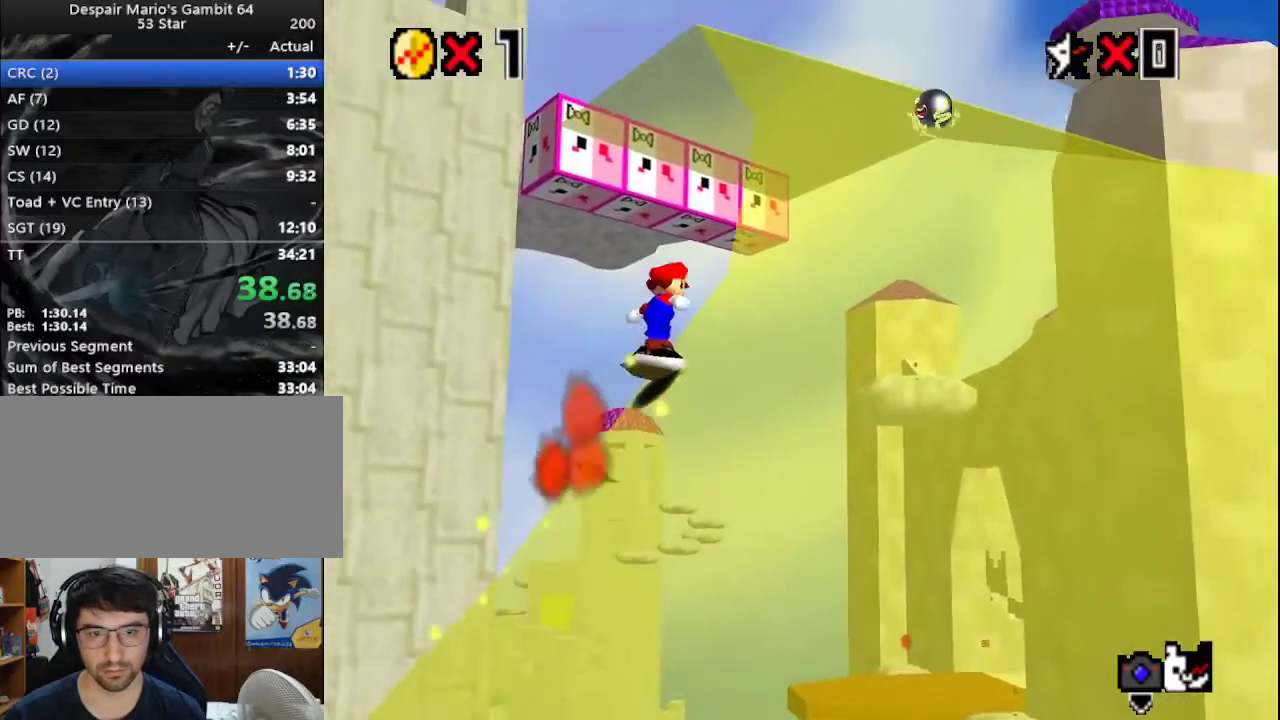
{"buttons": [], "left_stick": "up-right", "events": [[117, "A", "up"], [317, "A", "down"], [317, "C_RIGHT", "down"], [483, "A", "up"], [483, "C_RIGHT", "up"]]}
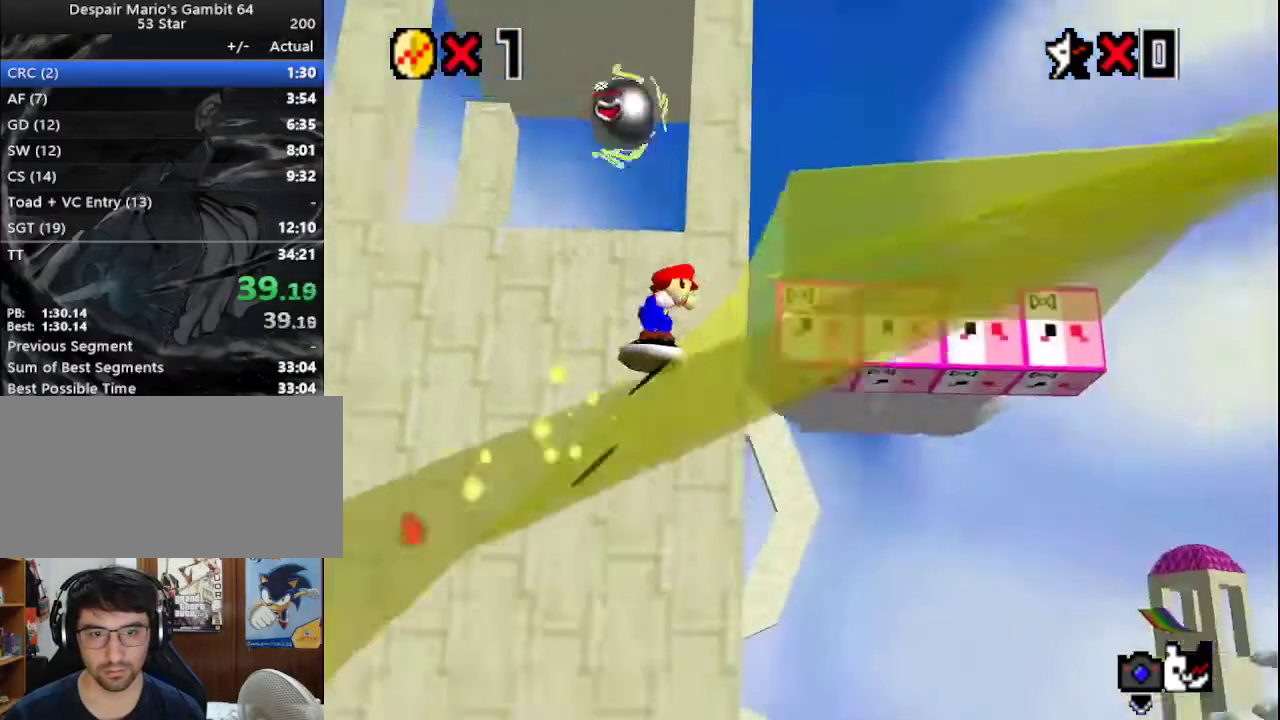
{"buttons": ["A"], "left_stick": "up-right", "events": [[150, "A", "down"], [300, "A", "up"], [467, "A", "down"]]}
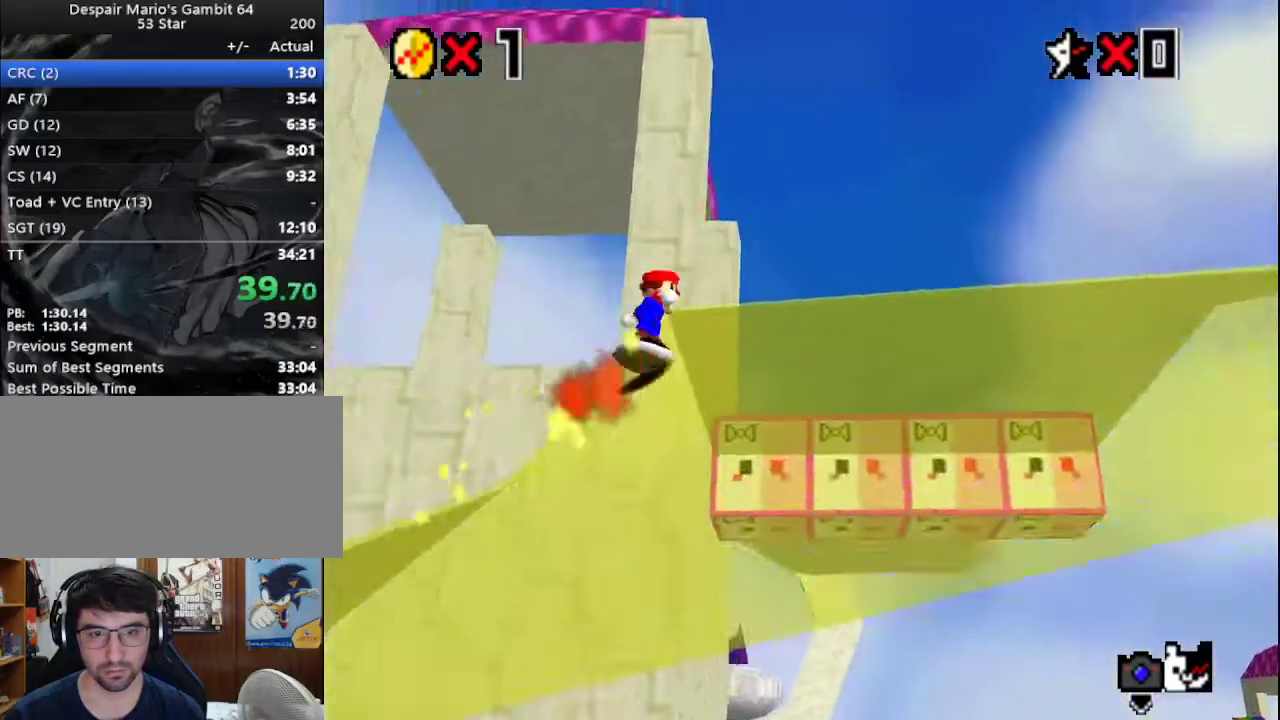
{"buttons": [], "left_stick": "up", "events": [[83, "A", "up"], [367, "left_stick", "up"]]}
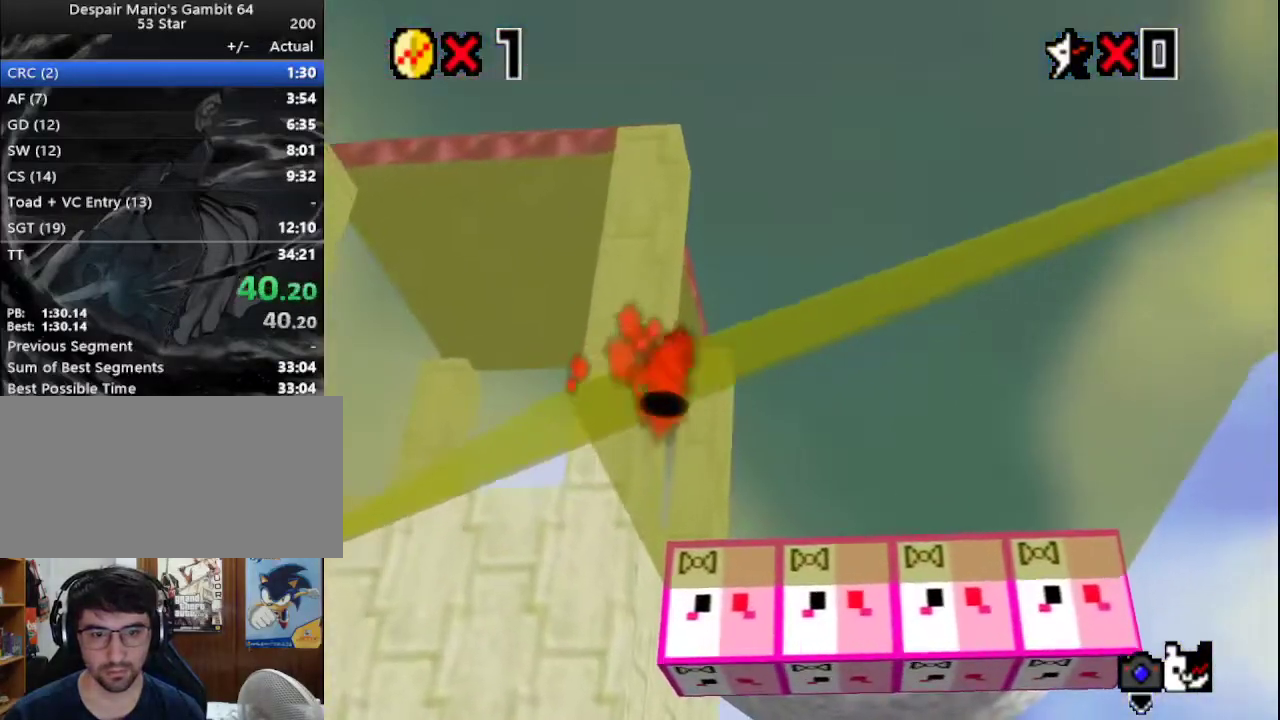
{"buttons": ["A"], "left_stick": "up", "events": [[467, "A", "down"]]}
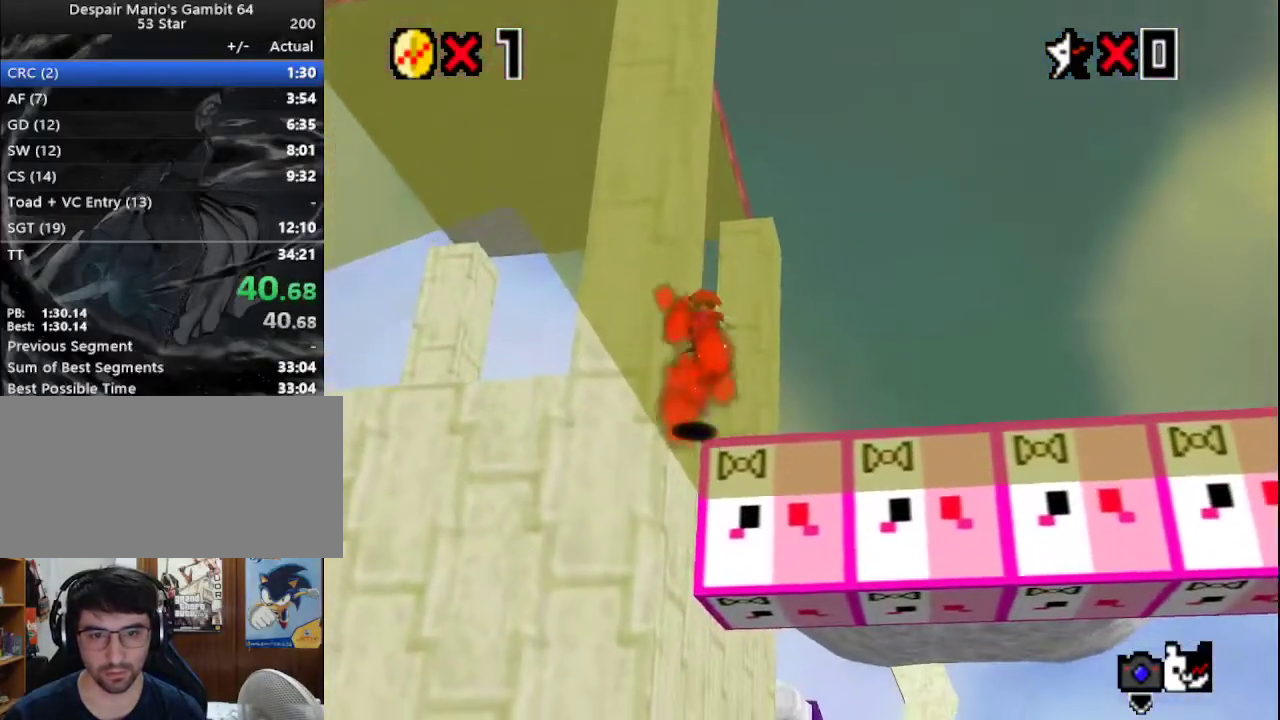
{"buttons": ["A"], "left_stick": "up", "events": []}
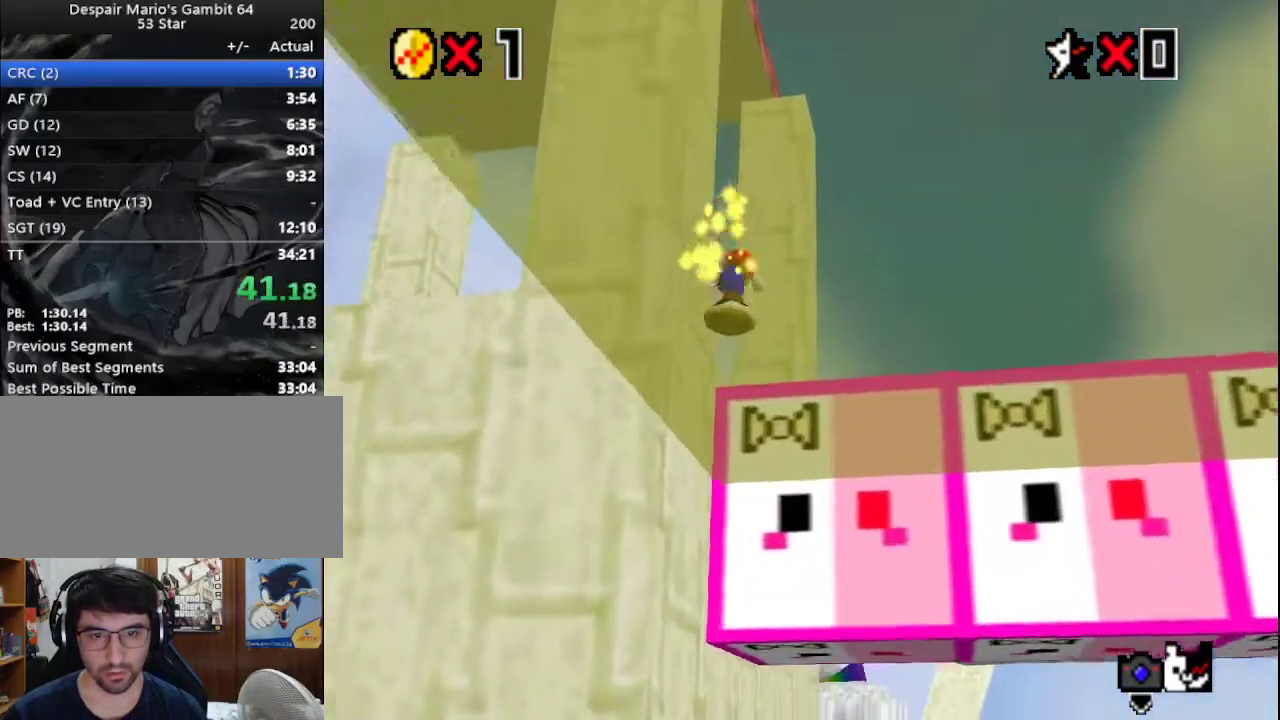
{"buttons": [], "left_stick": "center", "events": [[217, "A", "up"], [500, "left_stick", "center"]]}
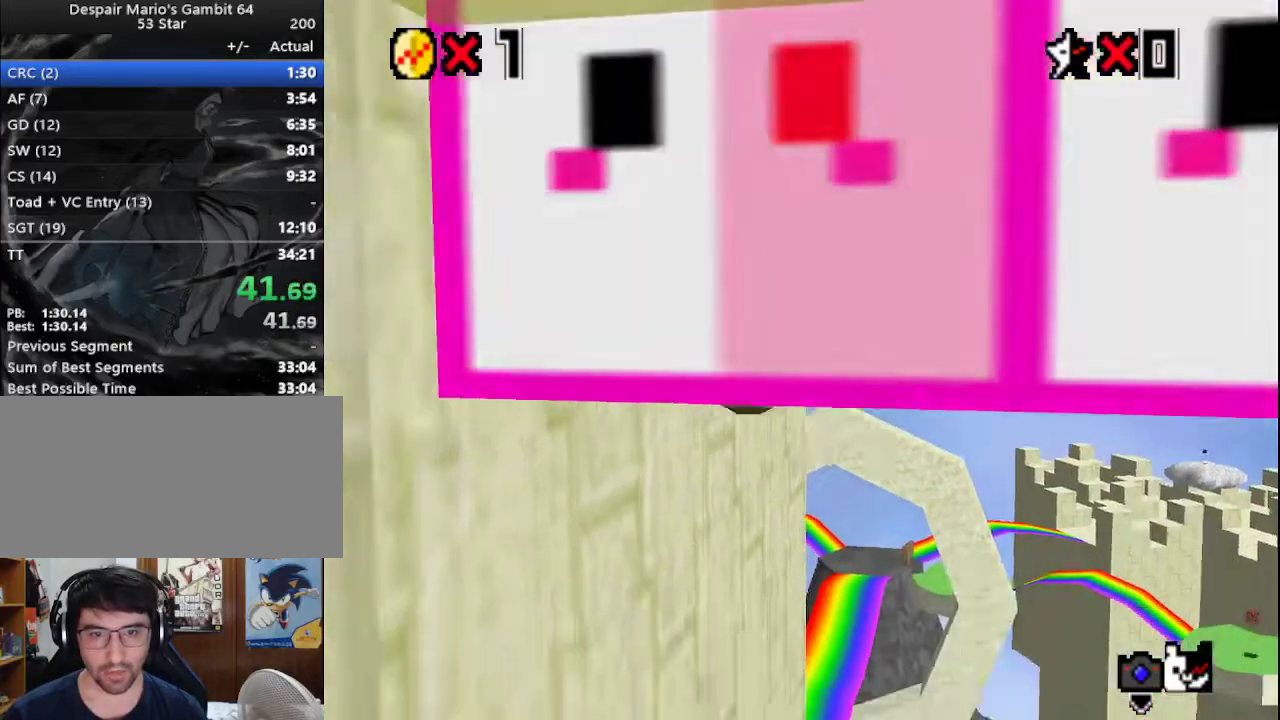
{"buttons": [], "left_stick": "center", "events": []}
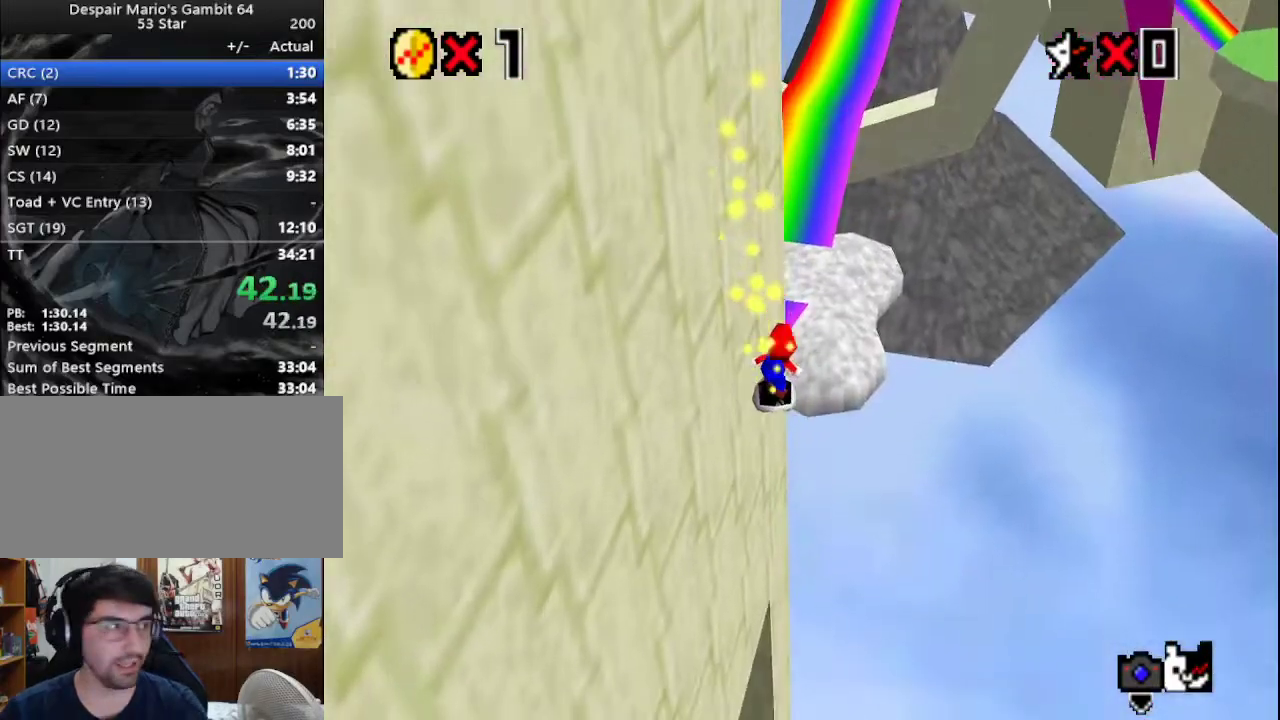
{"buttons": [], "left_stick": "center", "events": []}
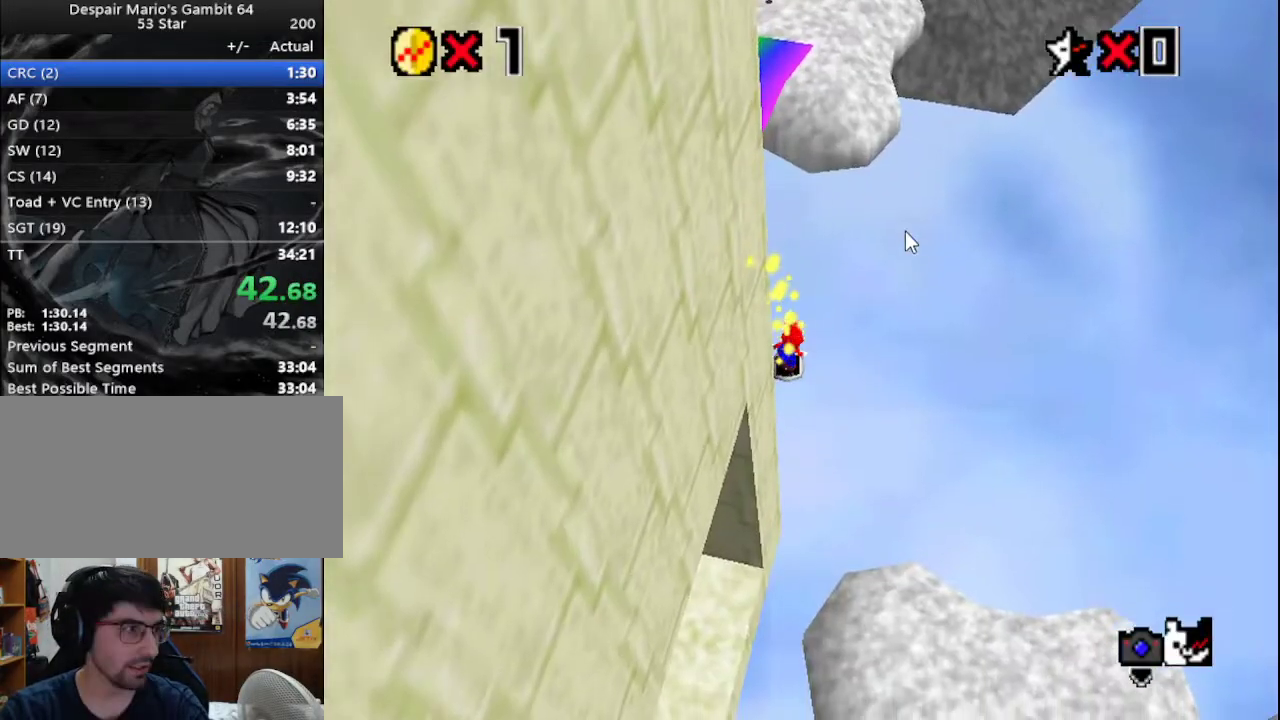
{"buttons": [], "left_stick": "center", "events": []}
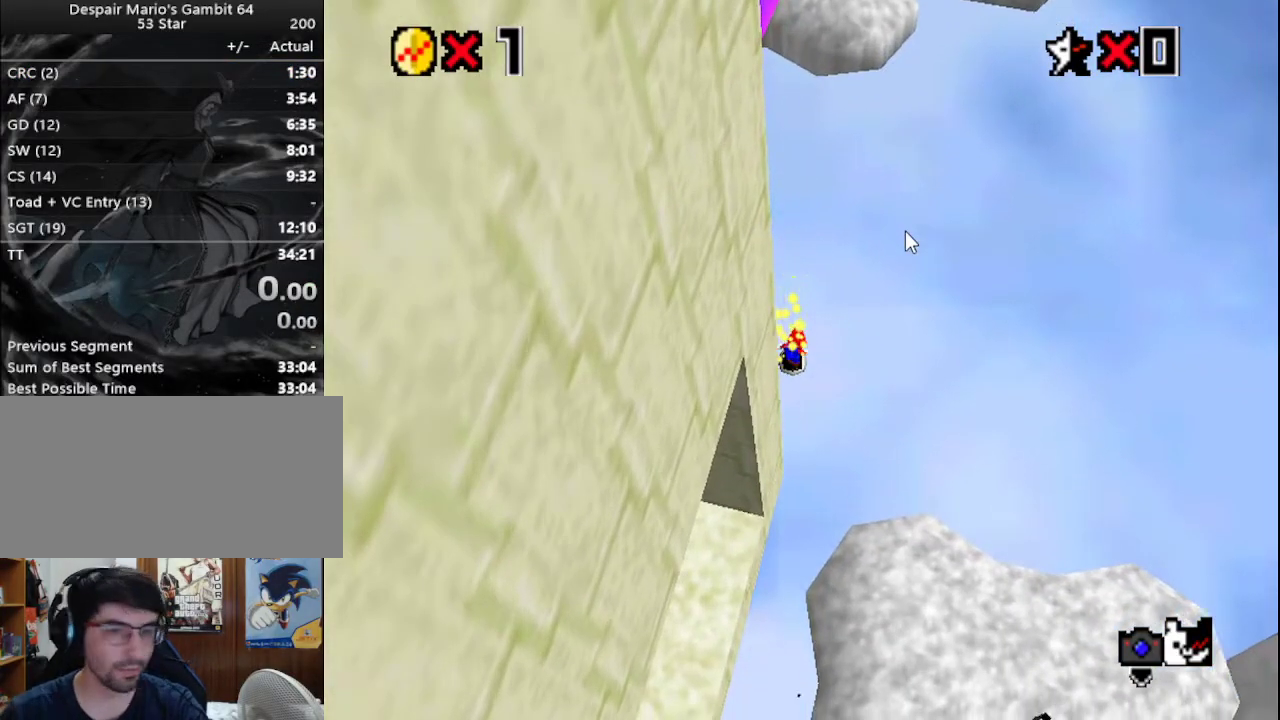
{"buttons": [], "left_stick": "center", "events": []}
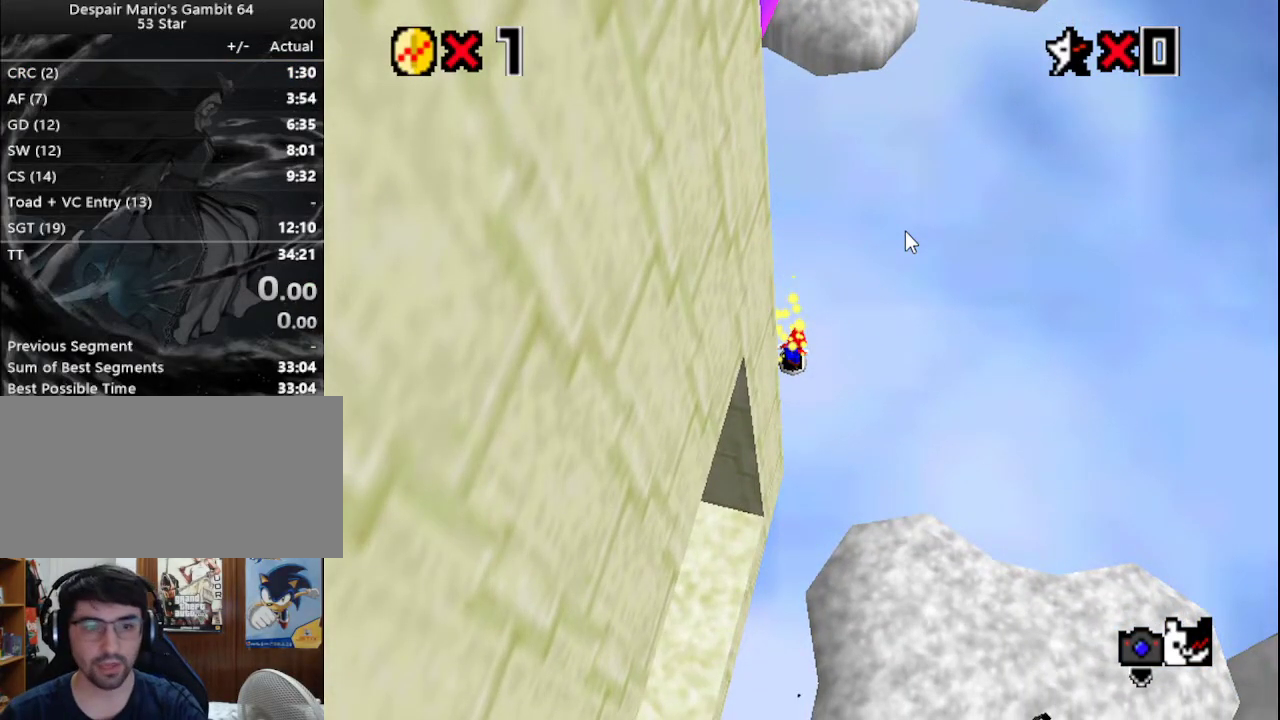
{"buttons": [], "left_stick": "center", "events": []}
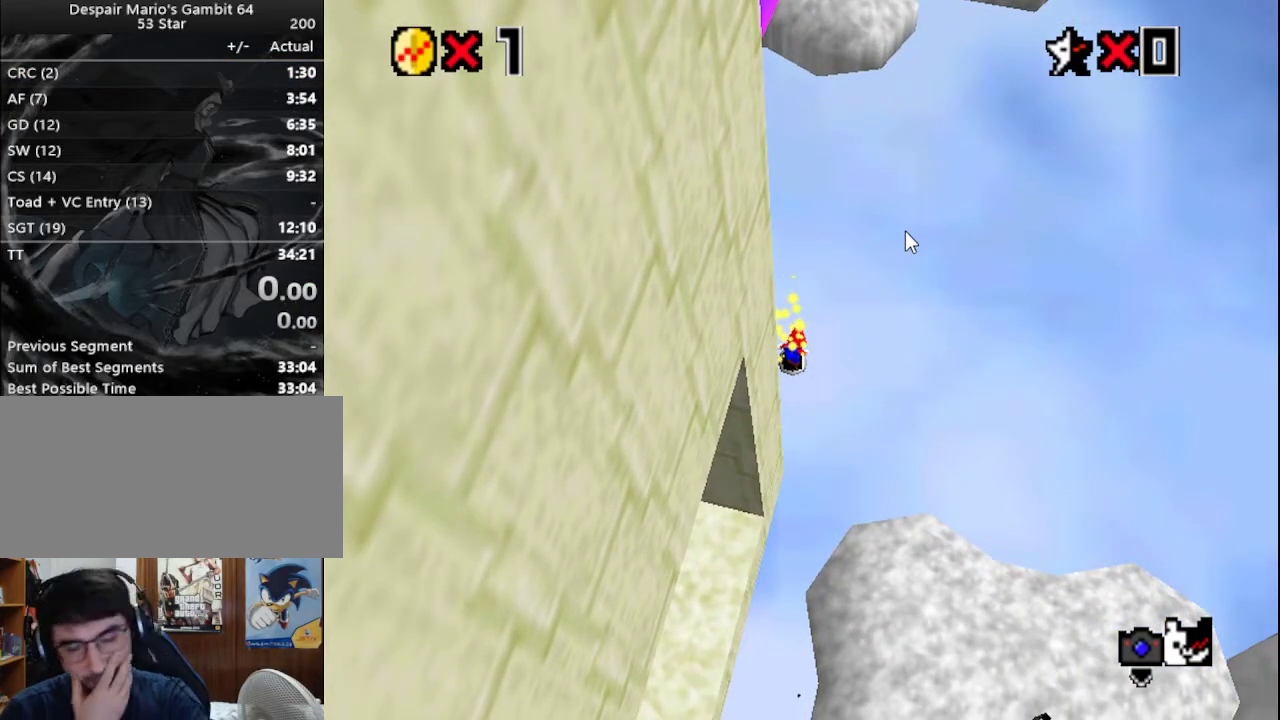
{"buttons": [], "left_stick": "center", "events": []}
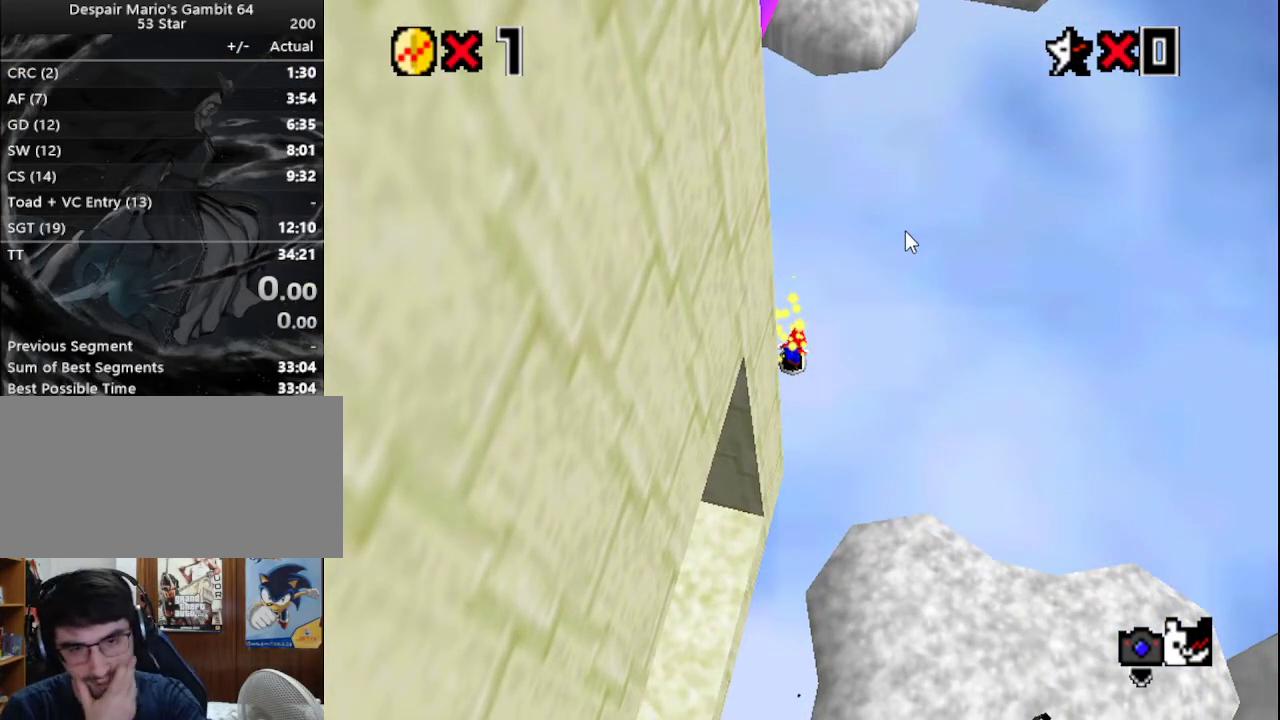
{"buttons": [], "left_stick": "center", "events": [[433, "B", "down"], [433, "DPAD_DOWN", "down"], [433, "DPAD_LEFT", "down"], [433, "R1", "down"], [467, "B", "up"], [467, "DPAD_DOWN", "up"], [467, "DPAD_LEFT", "up"], [467, "R1", "up"]]}
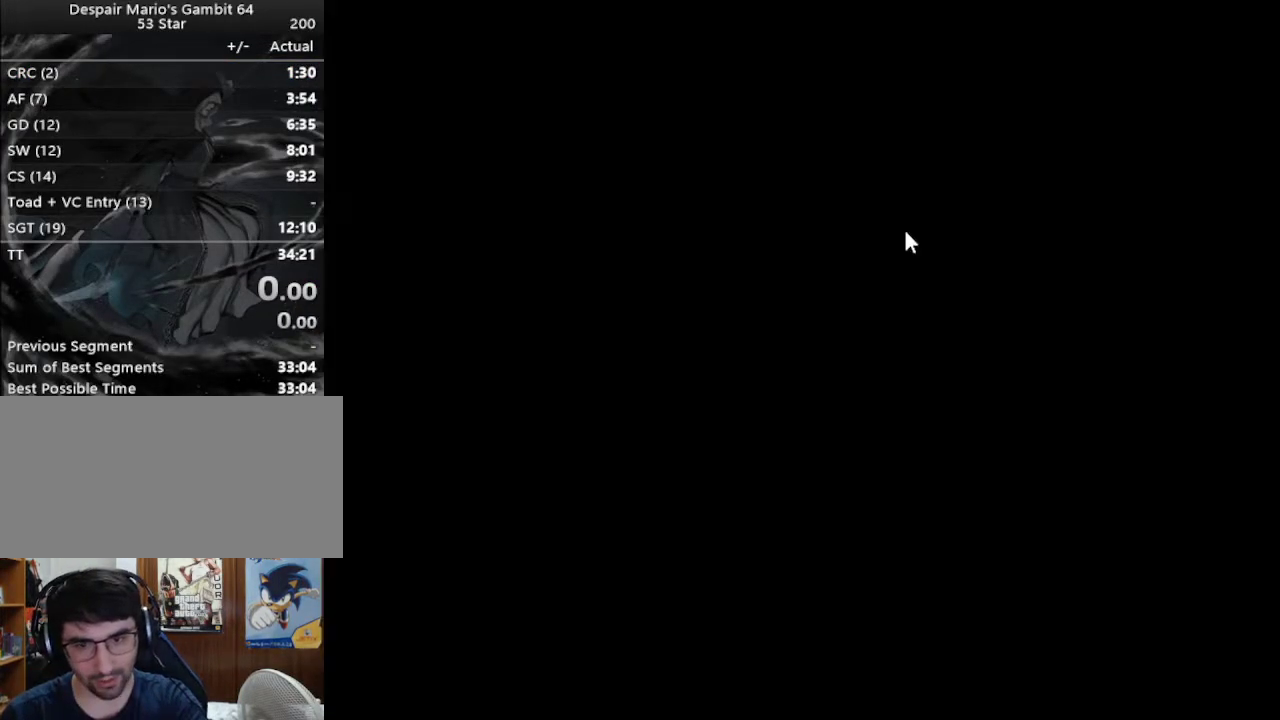
{"buttons": [], "left_stick": "center", "events": []}
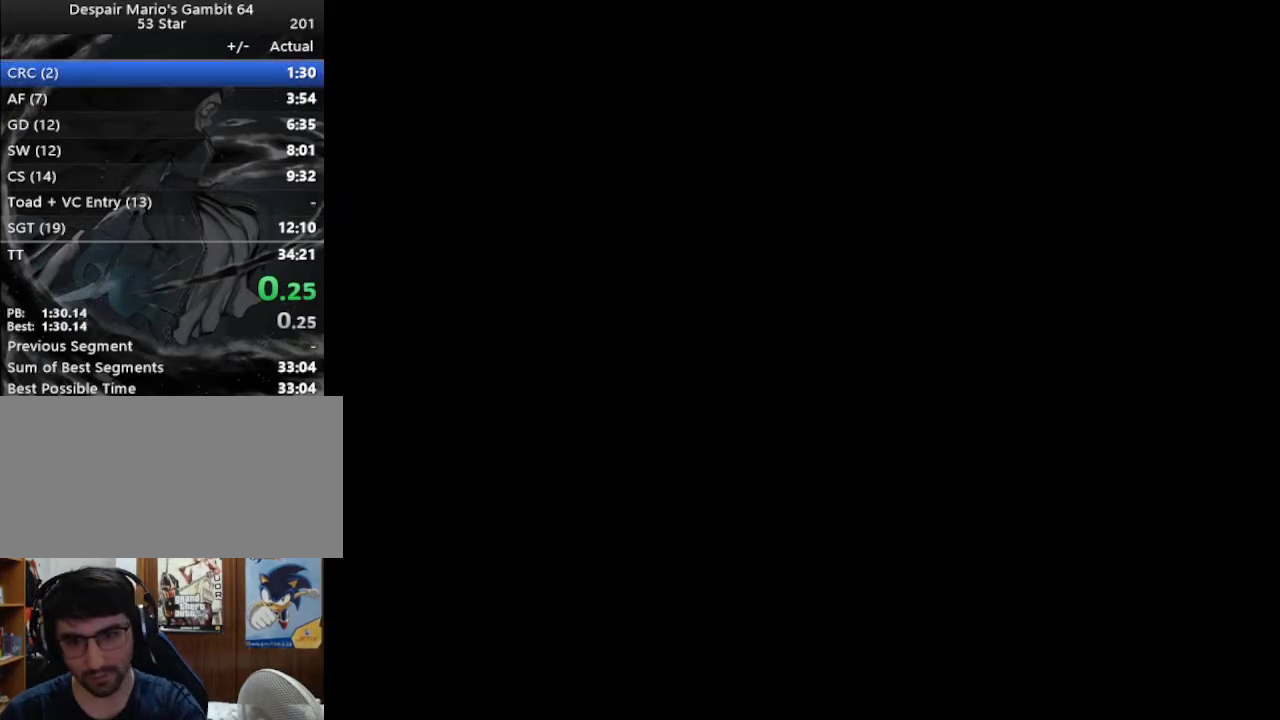
{"buttons": [], "left_stick": "center", "events": [[133, "A", "down"], [183, "A", "up"], [283, "A", "down"], [317, "A", "up"], [417, "A", "down"], [467, "A", "up"]]}
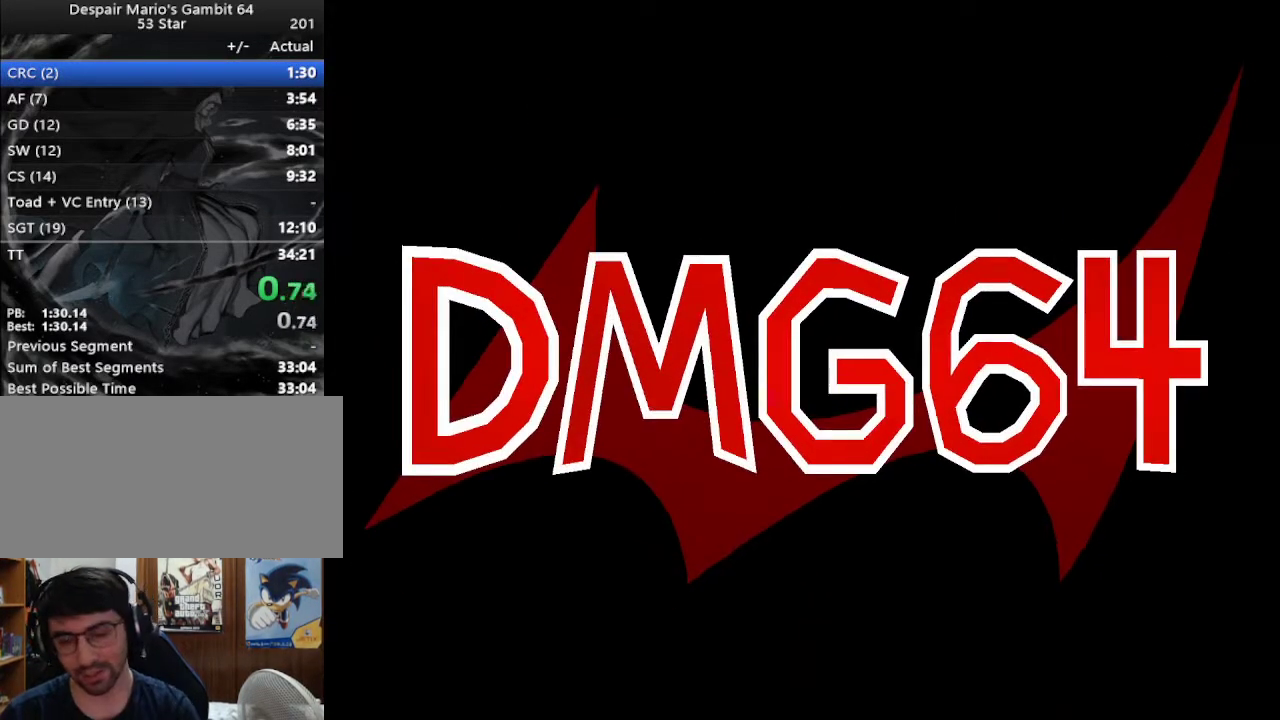
{"buttons": [], "left_stick": "center", "events": [[33, "A", "down"], [133, "A", "up"], [183, "A", "down"], [283, "A", "up"], [350, "A", "down"], [417, "A", "up"]]}
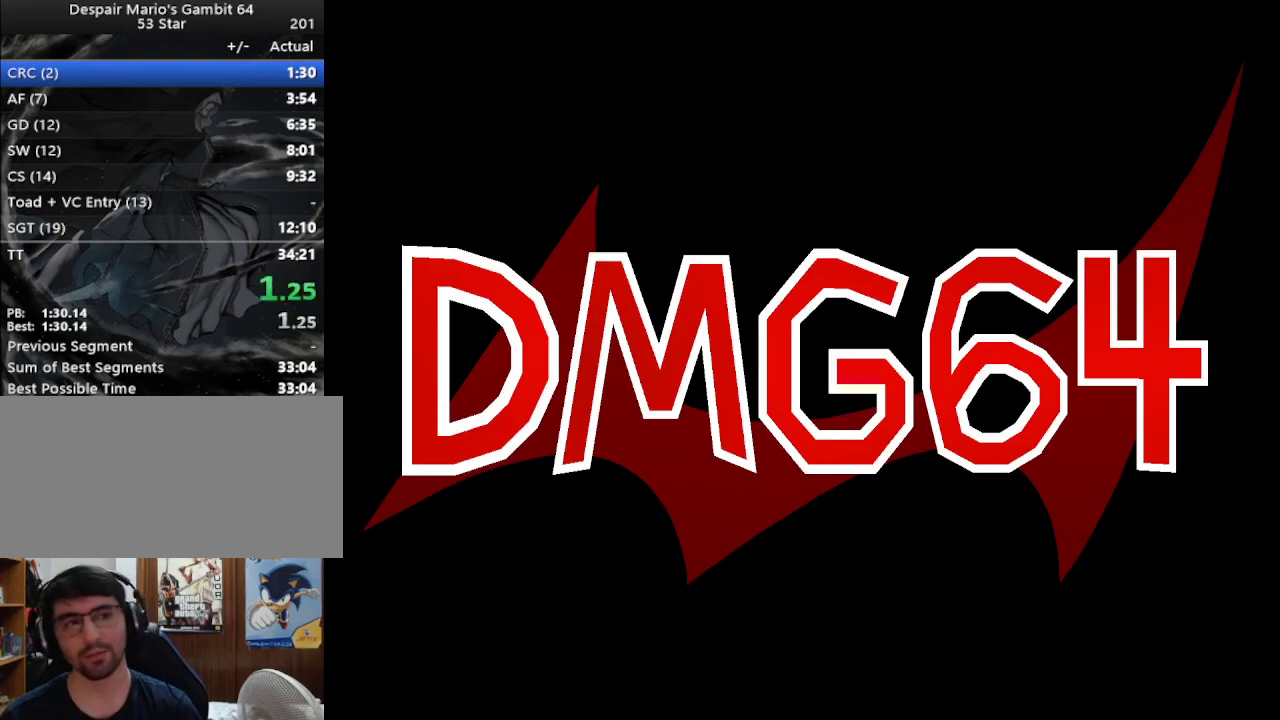
{"buttons": ["A"], "left_stick": "center", "events": [[50, "A", "down"], [150, "A", "up"], [167, "A", "down"], [267, "A", "up"], [300, "A", "down"], [333, "A", "up"], [433, "A", "down"]]}
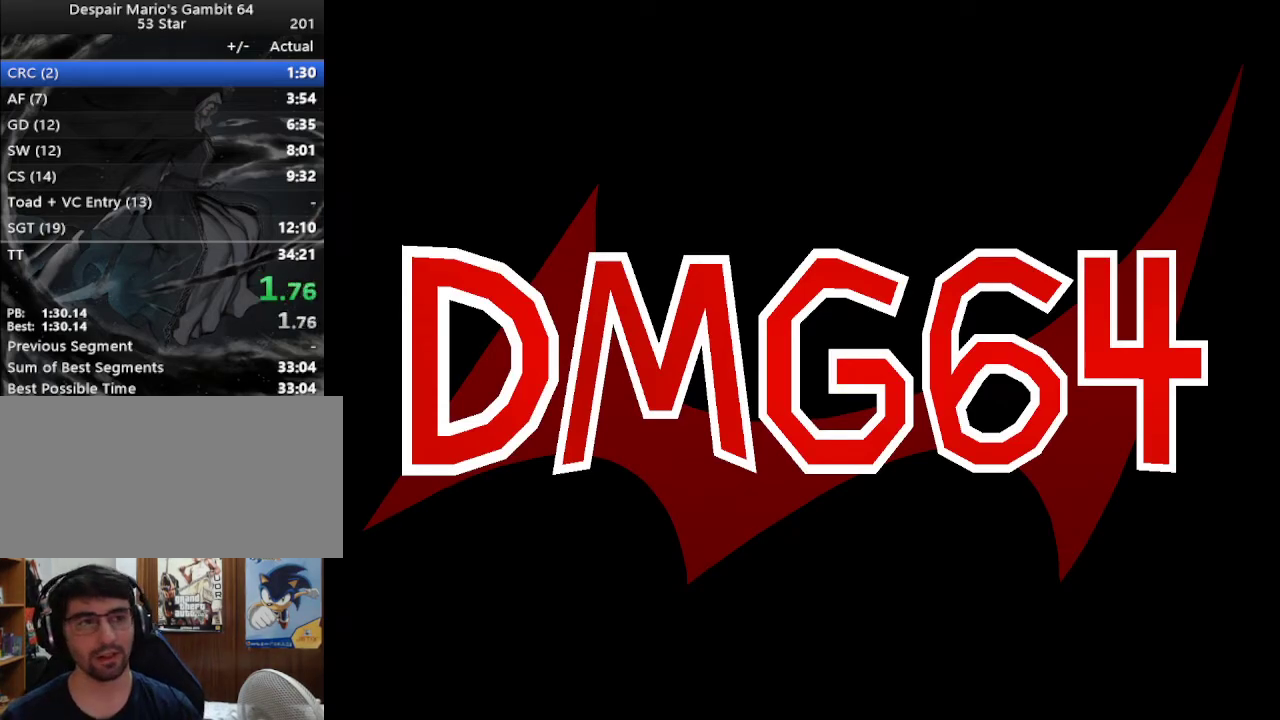
{"buttons": [], "left_stick": "center", "events": [[33, "A", "up"], [83, "A", "down"], [133, "A", "up"], [217, "A", "down"], [283, "A", "up"], [333, "A", "down"], [367, "A", "up"], [433, "A", "down"], [467, "A", "up"]]}
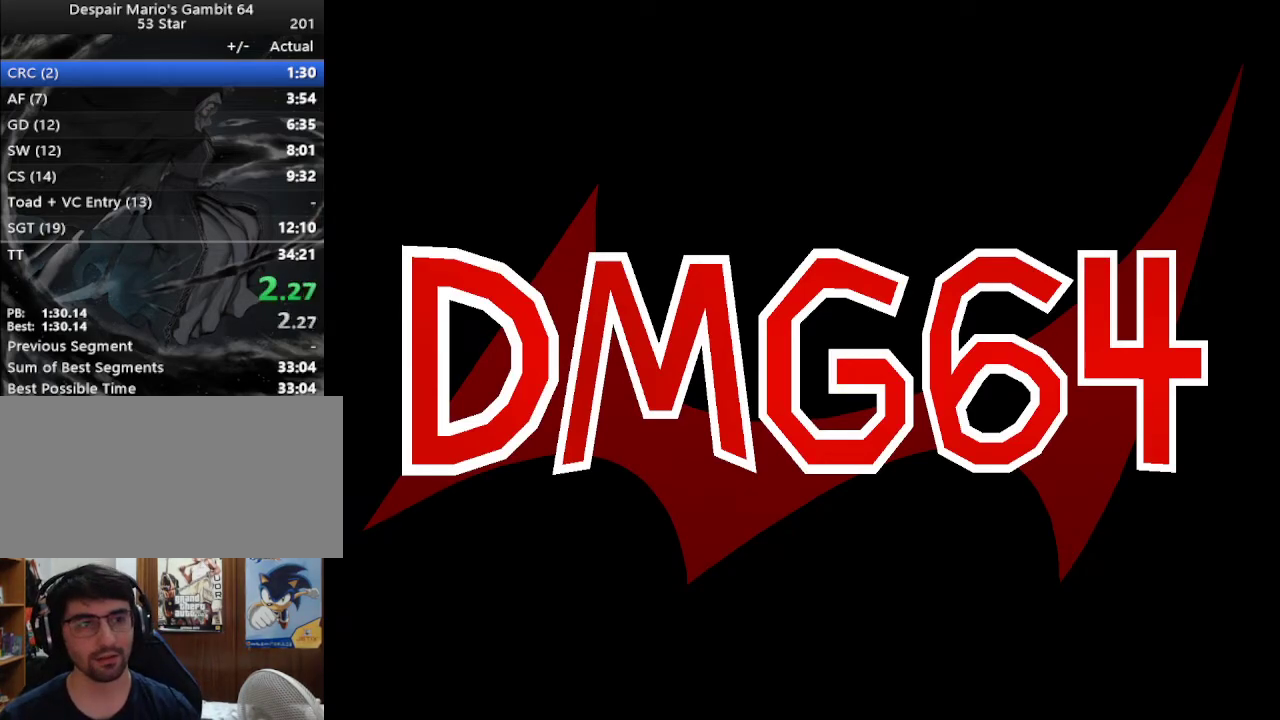
{"buttons": ["A"], "left_stick": "center", "events": [[33, "A", "down"], [67, "A", "up"], [133, "A", "down"], [150, "A", "up"], [217, "A", "down"], [250, "A", "up"], [350, "A", "down"]]}
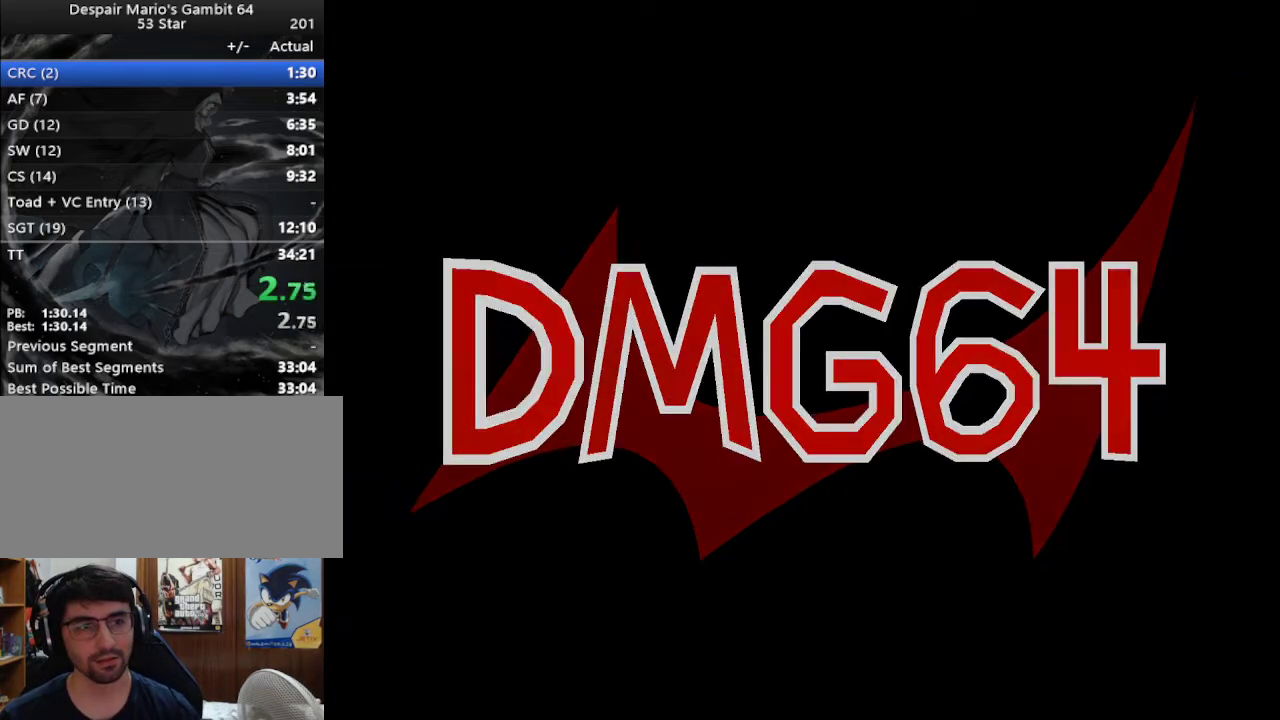
{"buttons": [], "left_stick": "center", "events": [[17, "A", "up"], [33, "A", "down"], [100, "A", "up"], [167, "A", "down"], [200, "A", "up"], [267, "A", "down"], [300, "A", "up"], [367, "A", "down"], [383, "A", "up"]]}
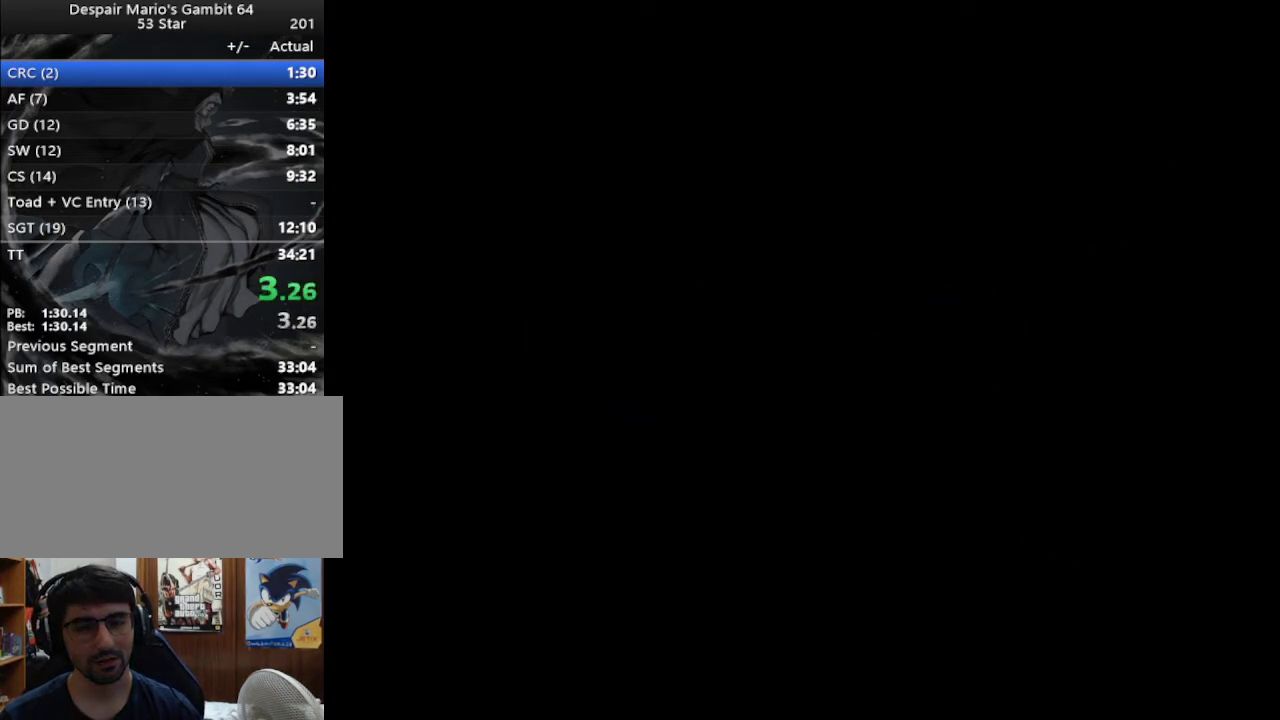
{"buttons": ["A"], "left_stick": "center", "events": [[83, "A", "down"], [117, "A", "up"], [183, "A", "down"], [200, "A", "up"], [467, "A", "down"]]}
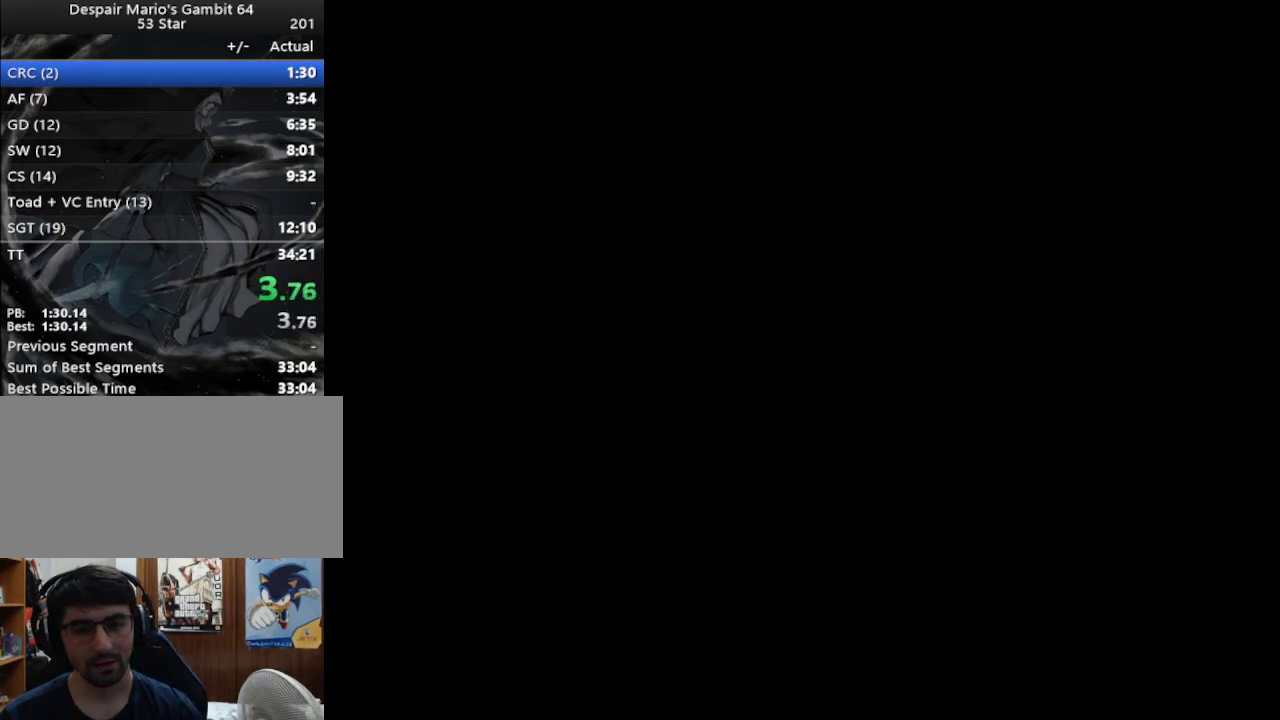
{"buttons": [], "left_stick": "center", "events": [[17, "A", "up"], [67, "A", "down"], [100, "A", "up"], [283, "A", "down"], [367, "A", "up"], [417, "A", "down"], [450, "A", "up"]]}
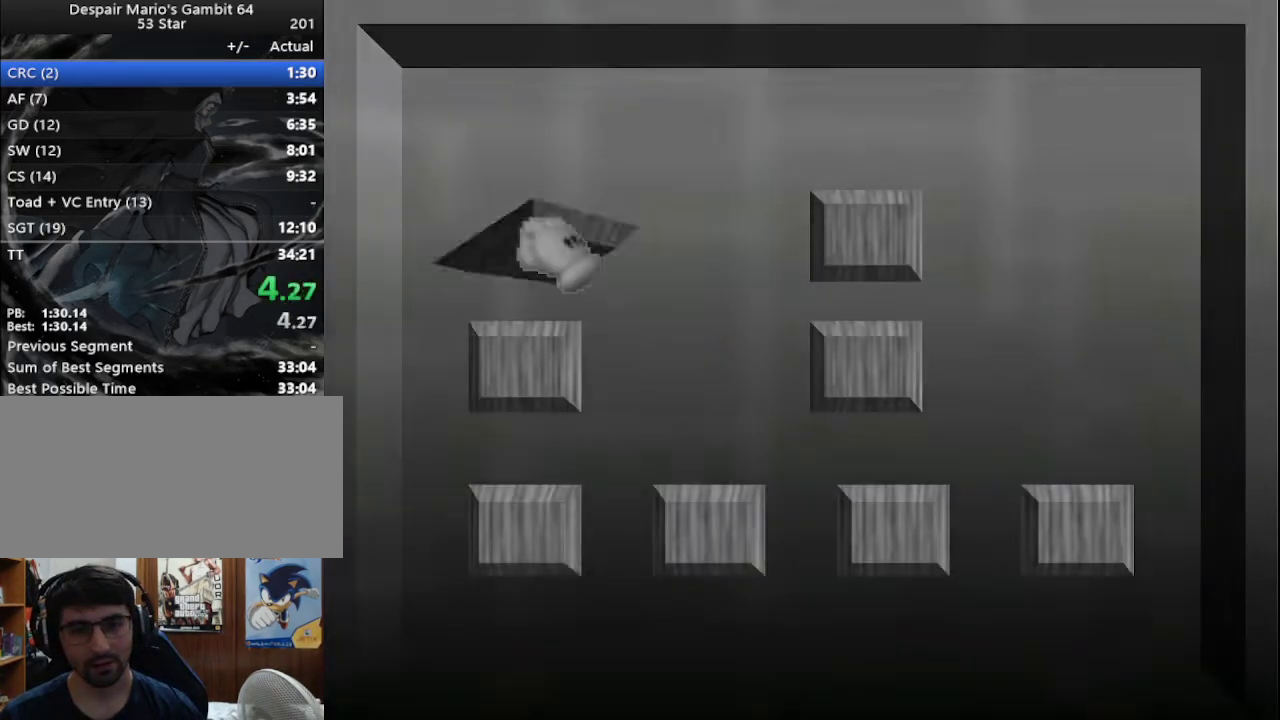
{"buttons": [], "left_stick": "center", "events": [[17, "A", "down"], [83, "A", "up"]]}
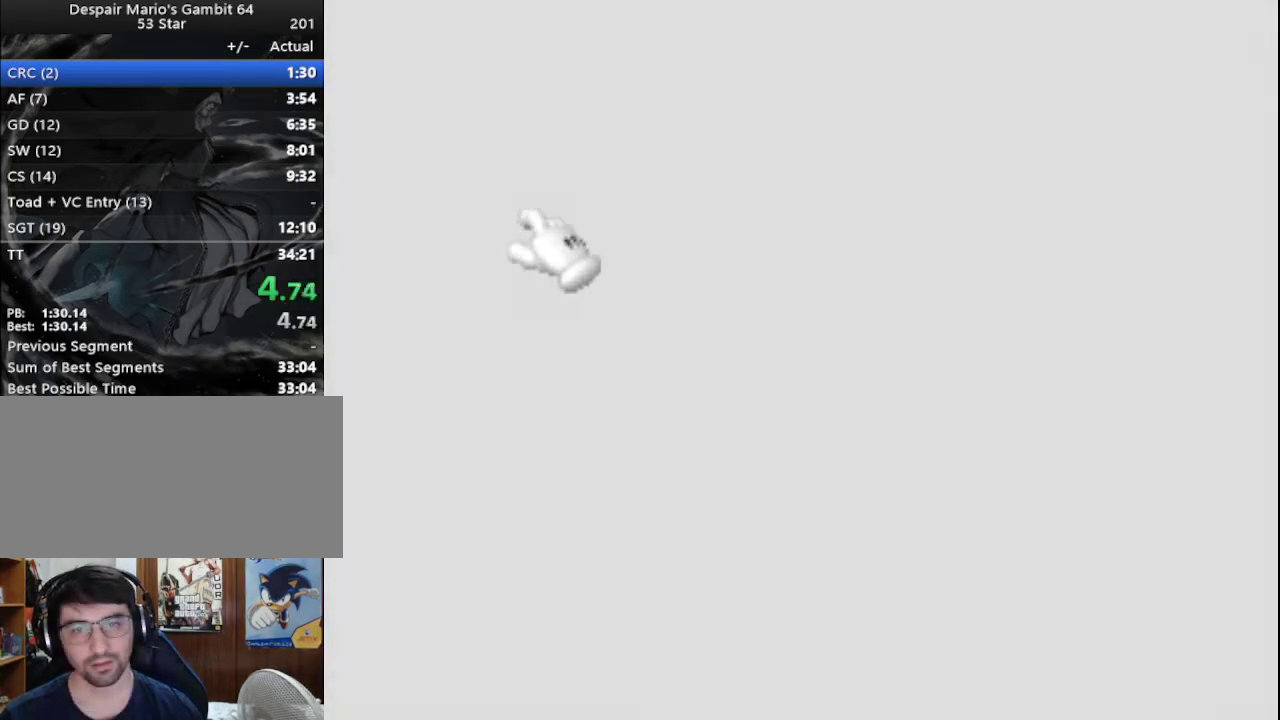
{"buttons": [], "left_stick": "center", "events": []}
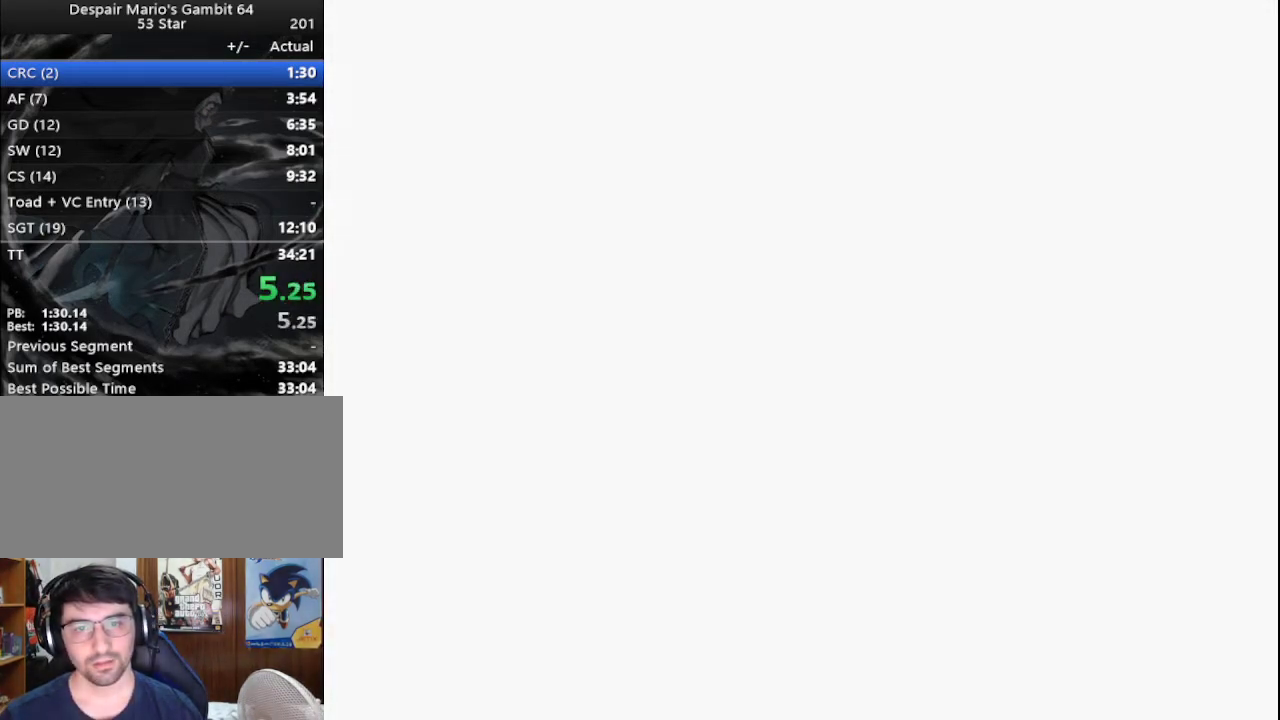
{"buttons": ["A", "Z"], "left_stick": "up", "events": [[283, "left_stick", "up"], [467, "Z", "down"], [500, "A", "down"]]}